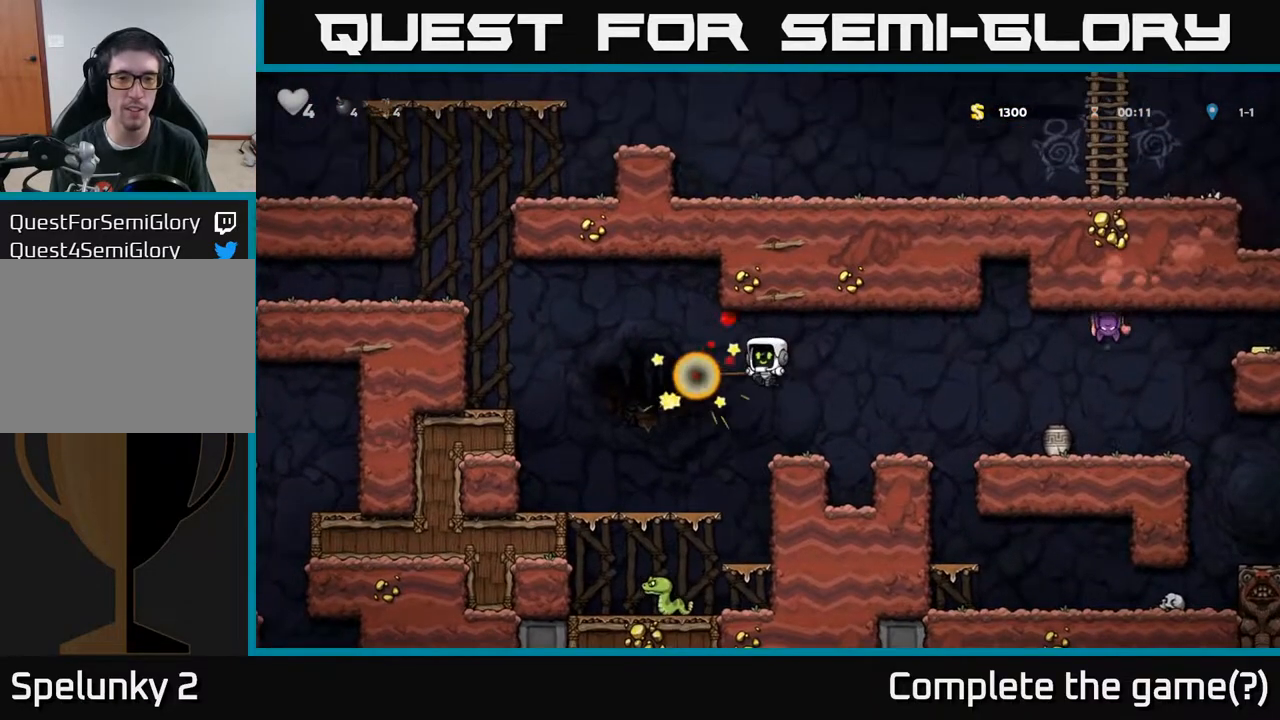
Gameplay with a controller (Xbox layout); each line is a JSON object with the inputs held at the frame after it. "events" lists button and stick changes between this image and that frame as [ms after this image, input, new state], when the widget could be followed in between.
{"buttons": ["DPAD_LEFT"], "left_stick": "center", "right_stick": "center", "events": [[133, "DPAD_RIGHT", "down"], [250, "A", "down"], [417, "DPAD_RIGHT", "up"], [450, "A", "up"], [483, "DPAD_LEFT", "down"]]}
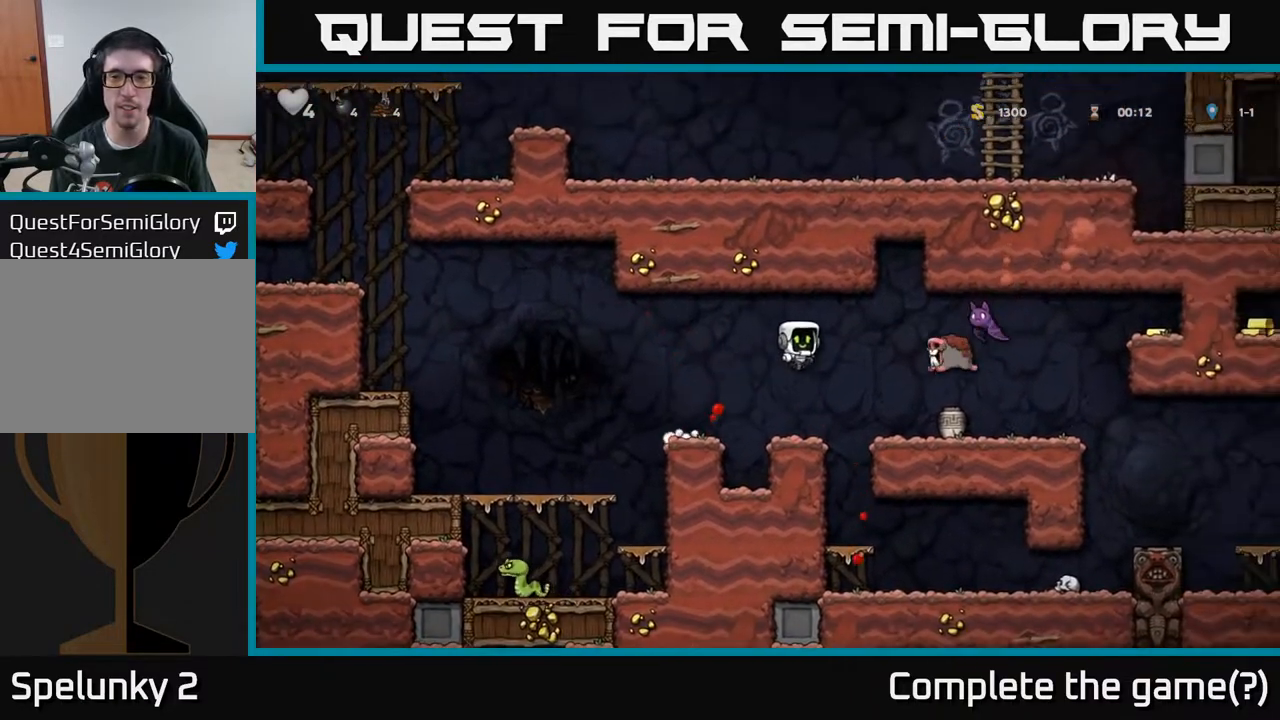
{"buttons": ["A"], "left_stick": "center", "right_stick": "center", "events": [[283, "DPAD_LEFT", "up"], [400, "A", "down"], [400, "DPAD_RIGHT", "down"], [467, "DPAD_RIGHT", "up"]]}
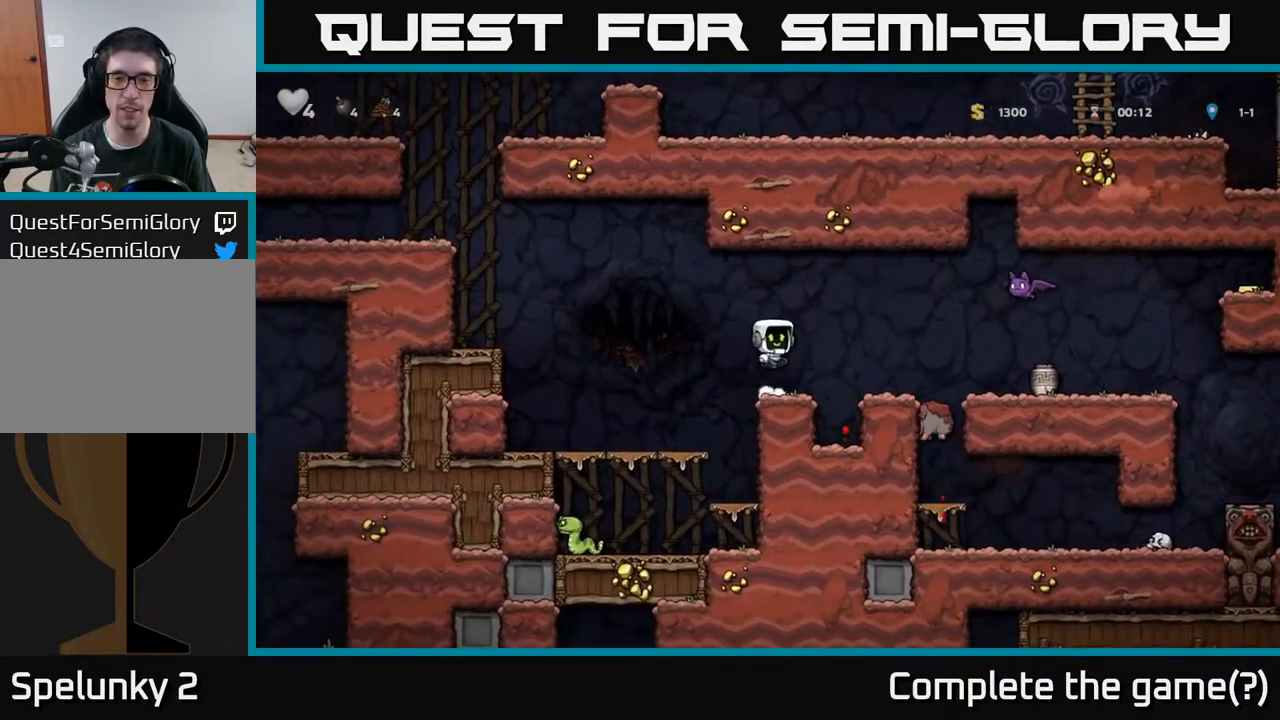
{"buttons": [], "left_stick": "center", "right_stick": "center", "events": [[233, "A", "up"]]}
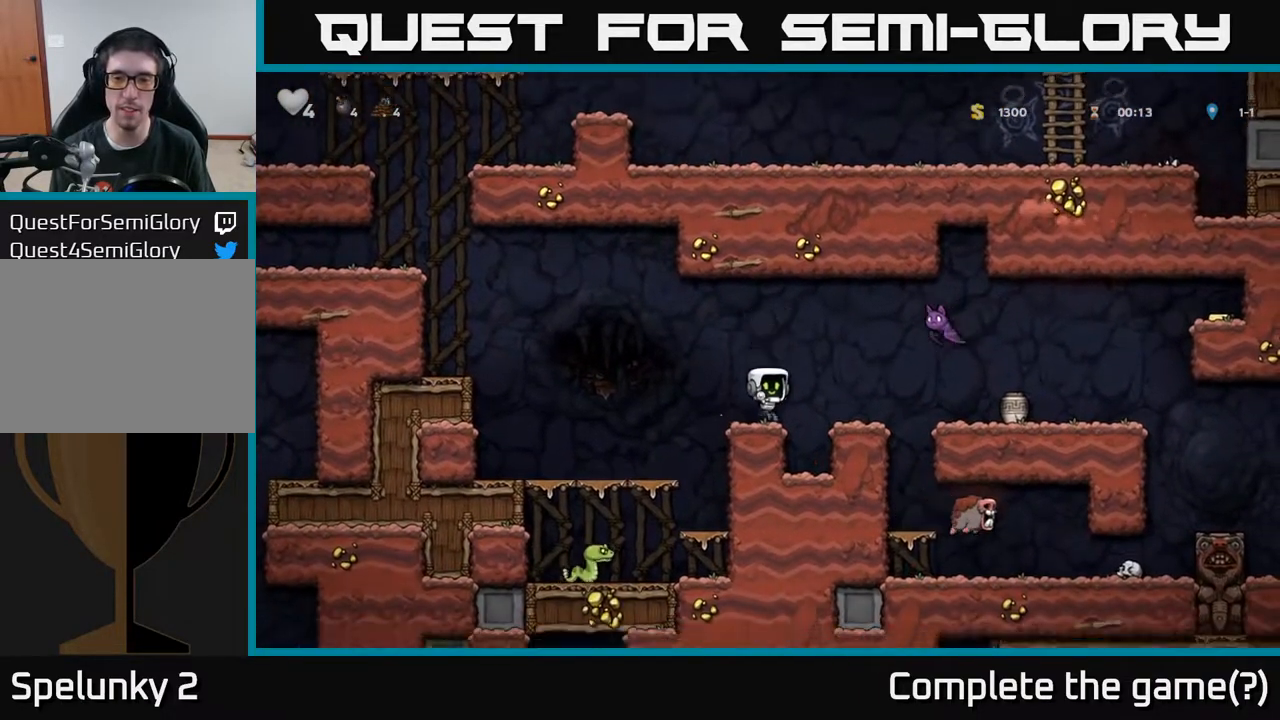
{"buttons": [], "left_stick": "center", "right_stick": "center", "events": [[83, "A", "down"], [100, "DPAD_RIGHT", "down"], [117, "X", "down"], [250, "DPAD_RIGHT", "up"], [267, "DPAD_LEFT", "down"], [267, "X", "up"], [317, "A", "up"], [450, "DPAD_LEFT", "up"]]}
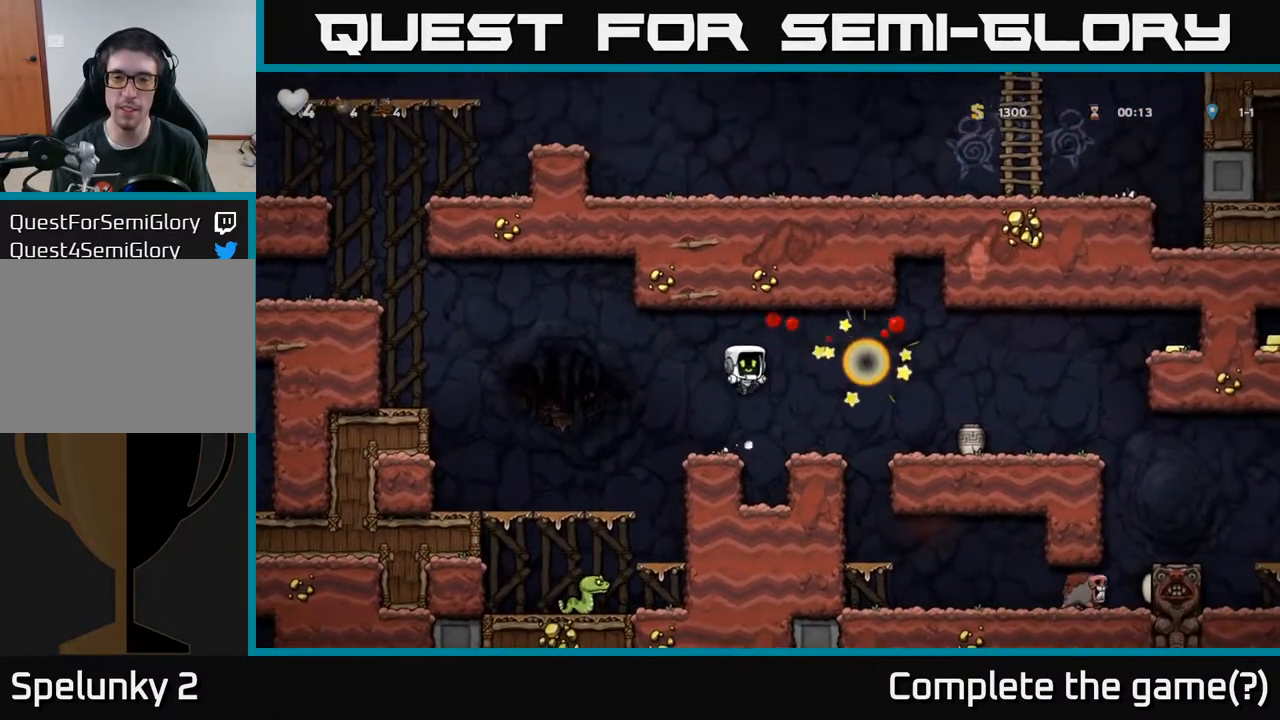
{"buttons": ["A", "DPAD_RIGHT"], "left_stick": "center", "right_stick": "center", "events": [[217, "DPAD_RIGHT", "down"], [267, "A", "down"]]}
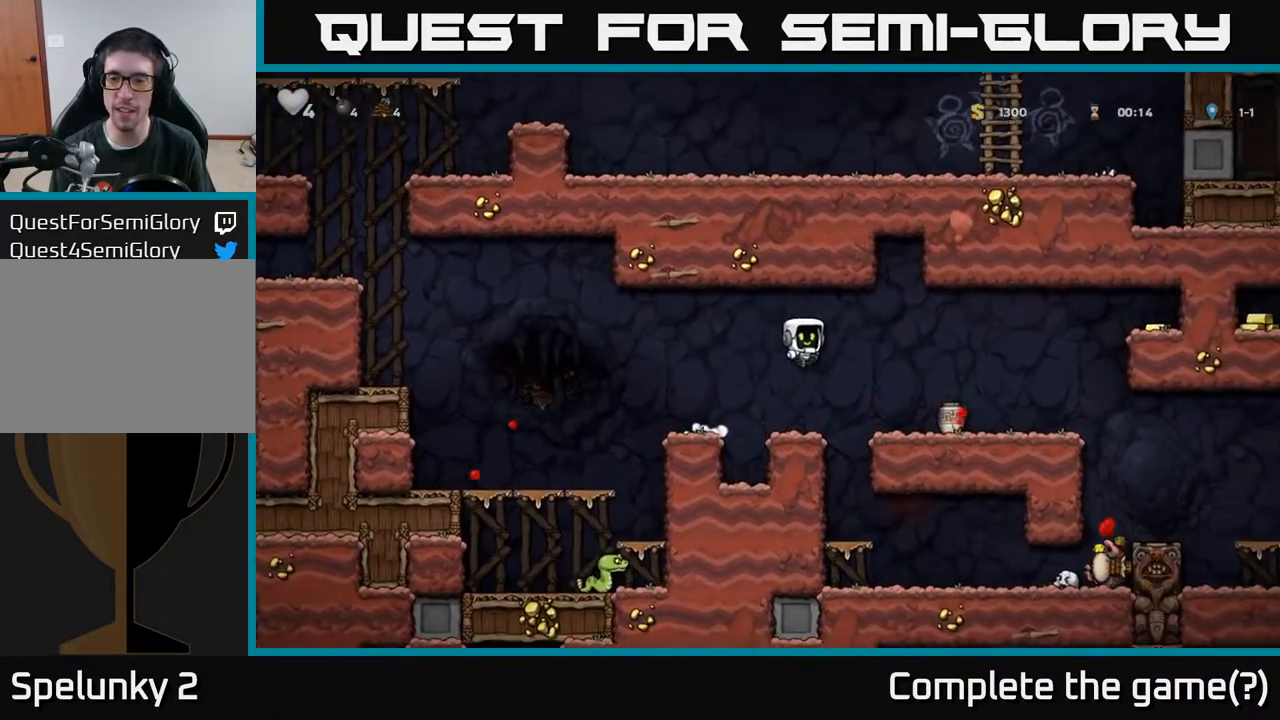
{"buttons": ["X"], "left_stick": "center", "right_stick": "center", "events": [[33, "A", "up"], [267, "DPAD_DOWN", "down"], [283, "DPAD_RIGHT", "up"], [400, "X", "down"], [467, "DPAD_DOWN", "up"]]}
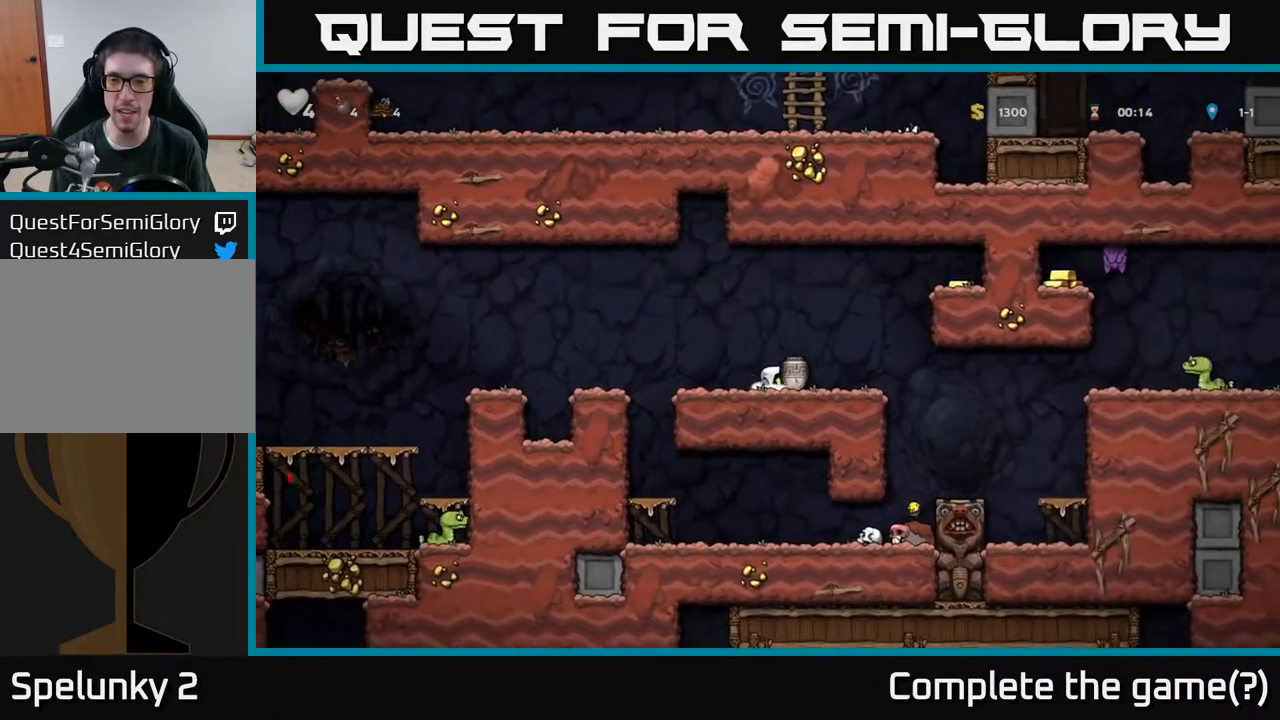
{"buttons": ["A", "DPAD_RIGHT"], "left_stick": "center", "right_stick": "center", "events": [[17, "X", "up"], [33, "DPAD_RIGHT", "down"], [150, "A", "down"], [333, "A", "up"], [500, "A", "down"]]}
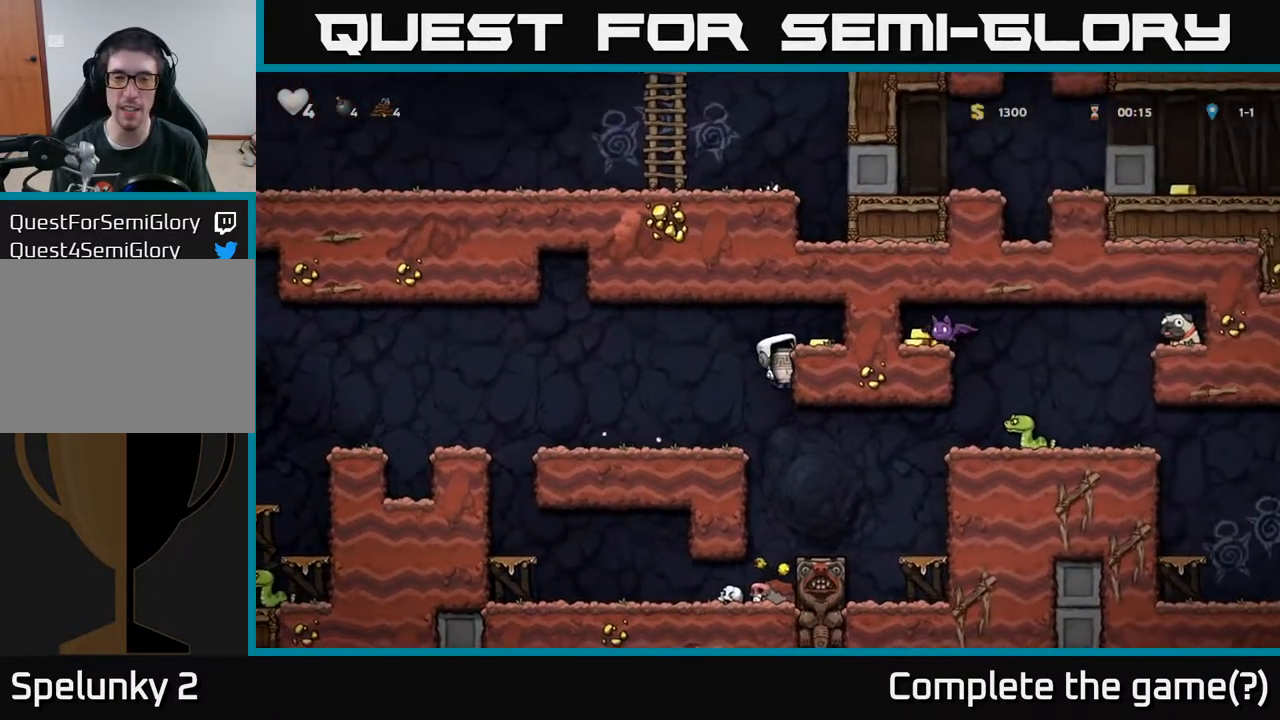
{"buttons": ["DPAD_LEFT"], "left_stick": "center", "right_stick": "center", "events": [[117, "A", "up"], [233, "DPAD_RIGHT", "up"], [267, "DPAD_LEFT", "down"]]}
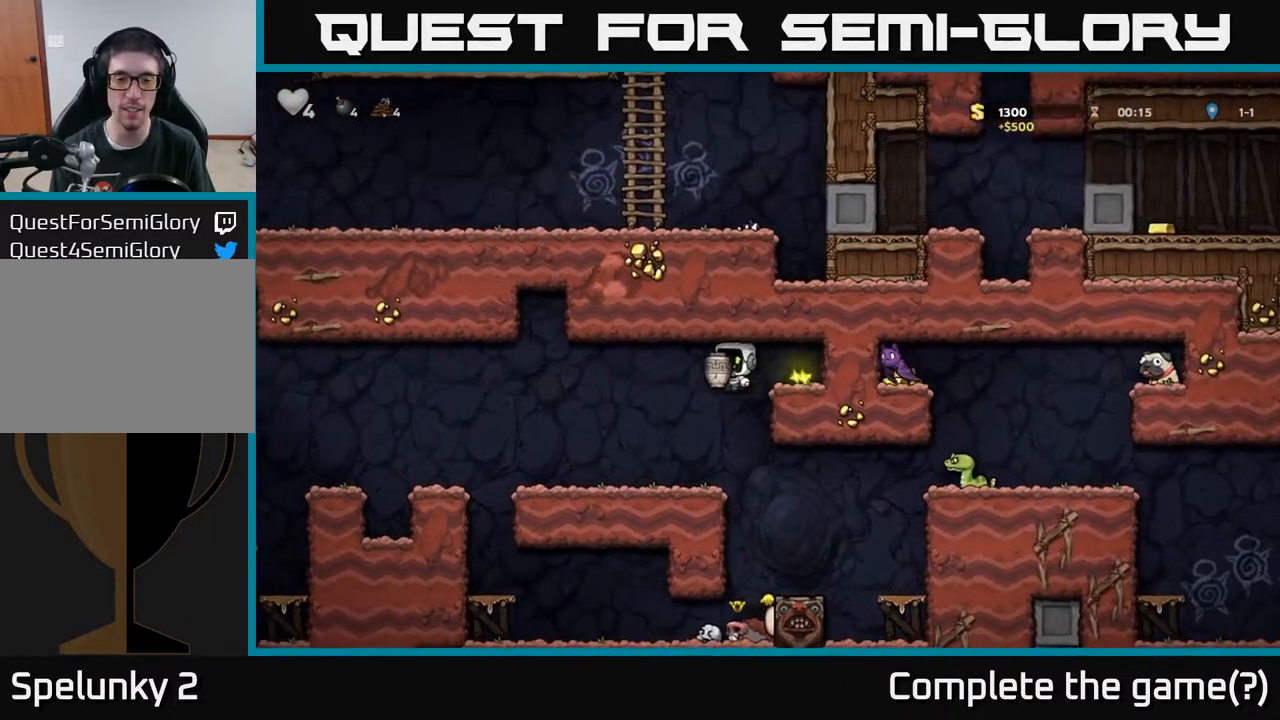
{"buttons": ["X", "DPAD_RIGHT"], "left_stick": "center", "right_stick": "center", "events": [[133, "DPAD_LEFT", "up"], [317, "DPAD_RIGHT", "down"], [467, "X", "down"]]}
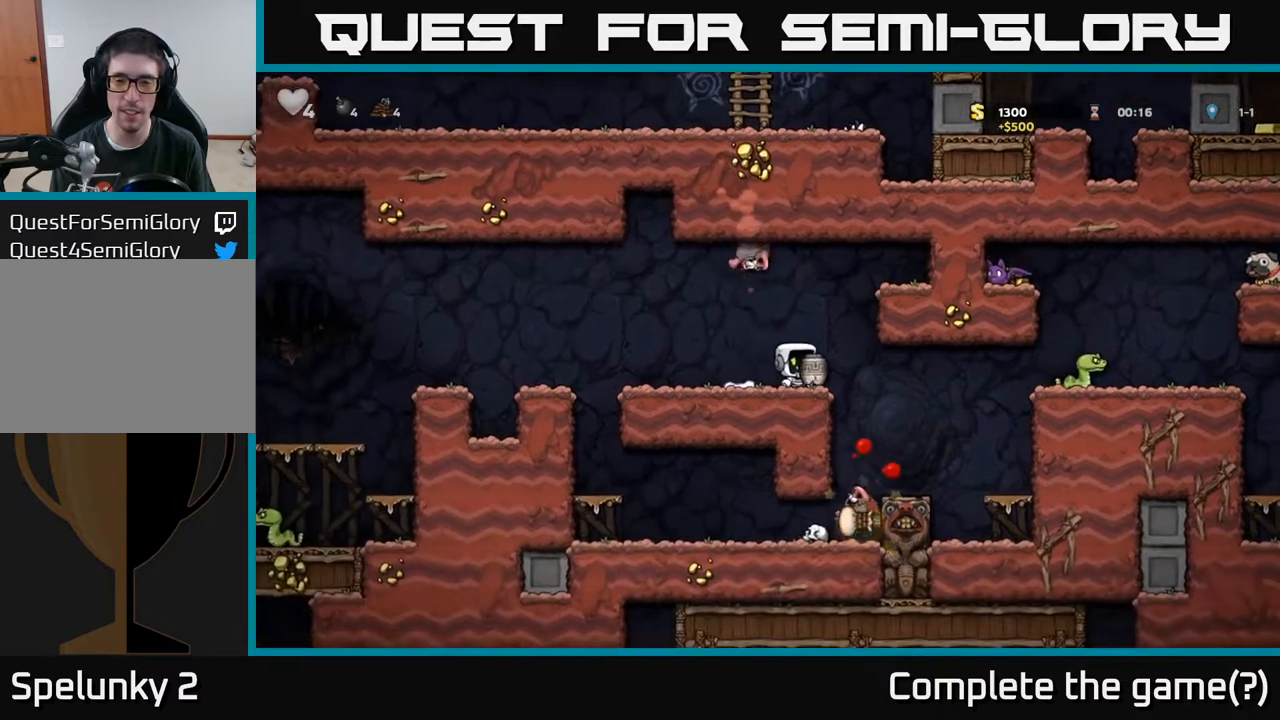
{"buttons": ["DPAD_RIGHT"], "left_stick": "center", "right_stick": "center", "events": [[17, "DPAD_RIGHT", "up"], [83, "X", "up"], [283, "DPAD_RIGHT", "down"]]}
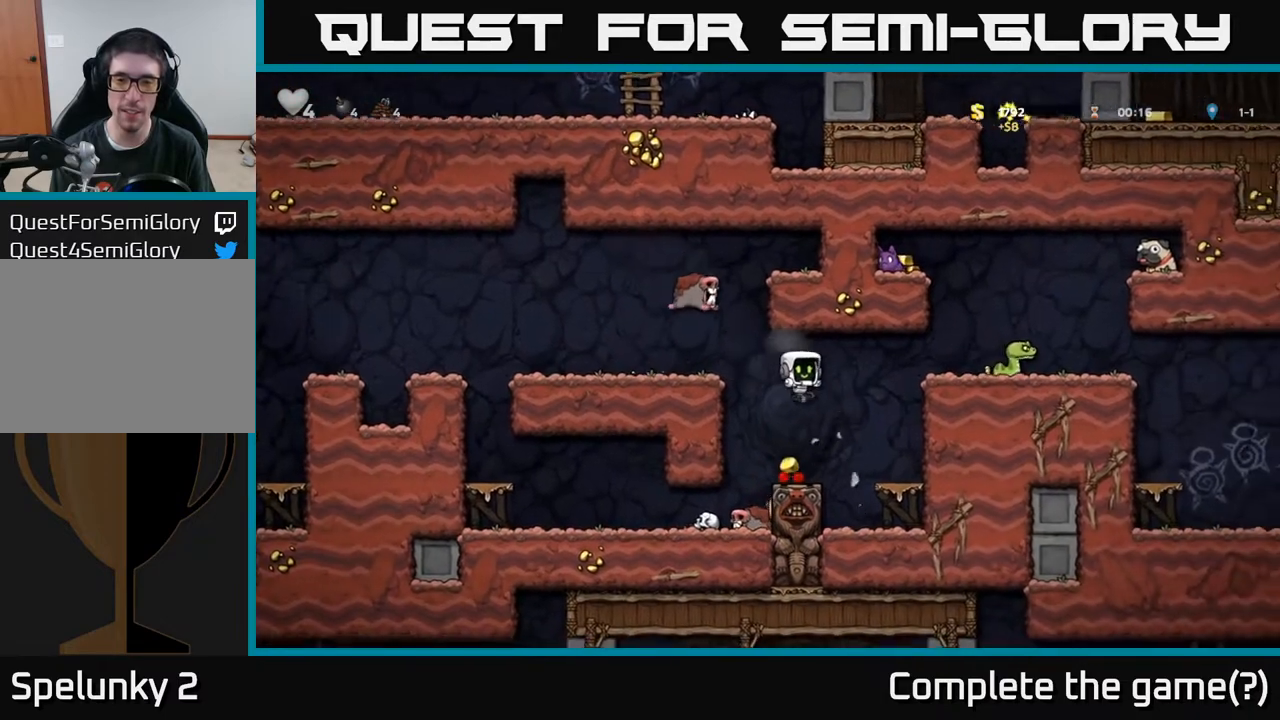
{"buttons": ["A", "DPAD_RIGHT"], "left_stick": "center", "right_stick": "center", "events": [[17, "DPAD_RIGHT", "up"], [267, "DPAD_RIGHT", "down"], [317, "A", "down"]]}
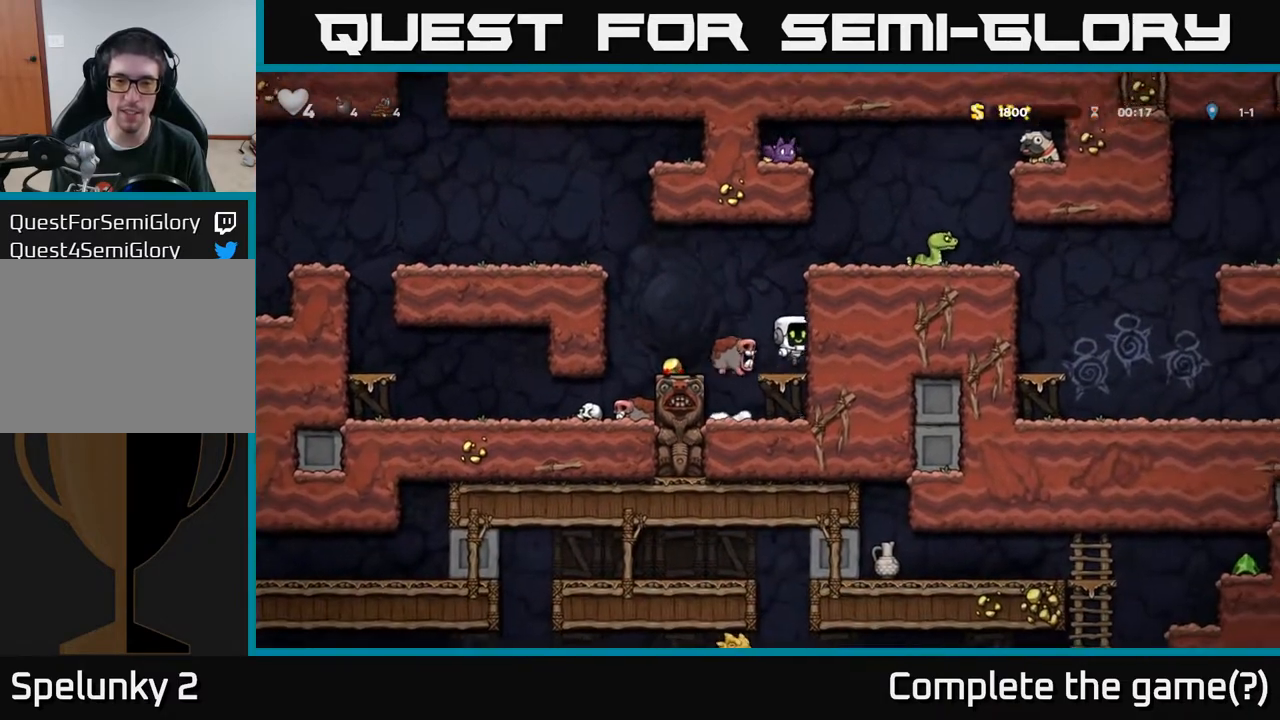
{"buttons": ["A"], "left_stick": "center", "right_stick": "center", "events": [[150, "A", "up"], [200, "DPAD_RIGHT", "up"], [217, "A", "down"], [350, "A", "up"], [500, "A", "down"]]}
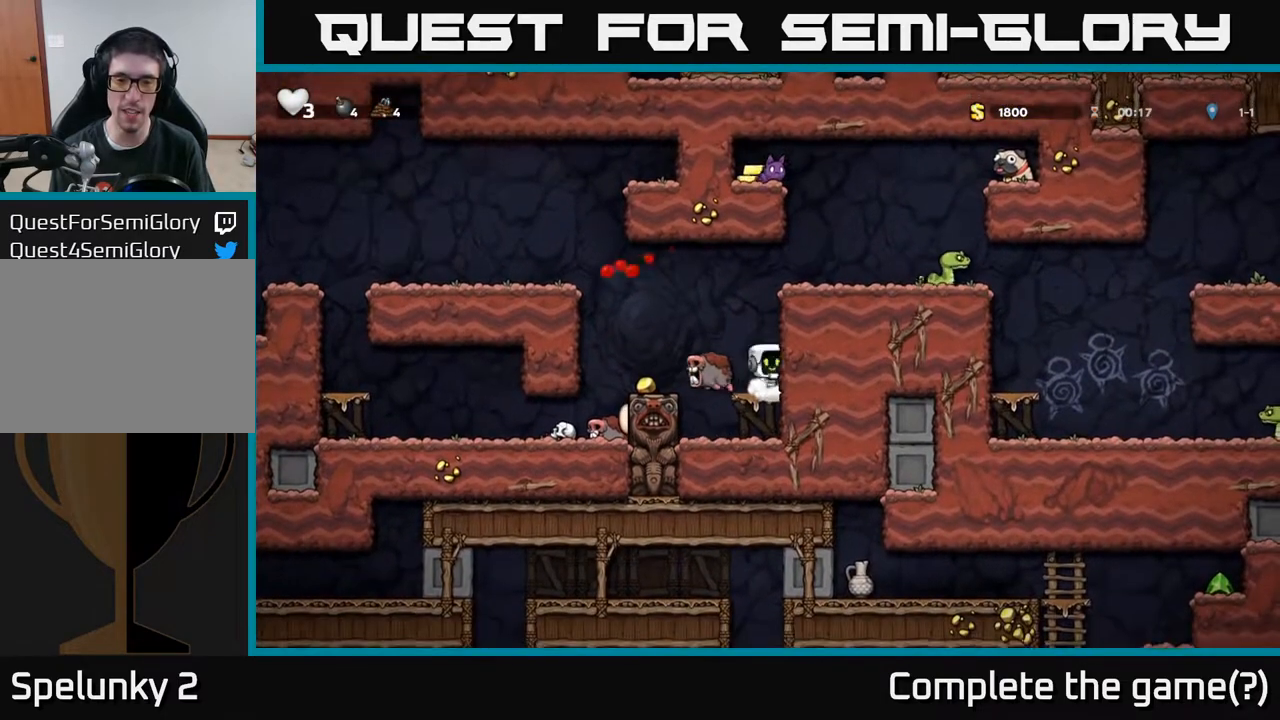
{"buttons": ["DPAD_RIGHT"], "left_stick": "center", "right_stick": "center", "events": [[117, "DPAD_LEFT", "down"], [150, "A", "up"], [383, "DPAD_LEFT", "up"], [500, "DPAD_RIGHT", "down"]]}
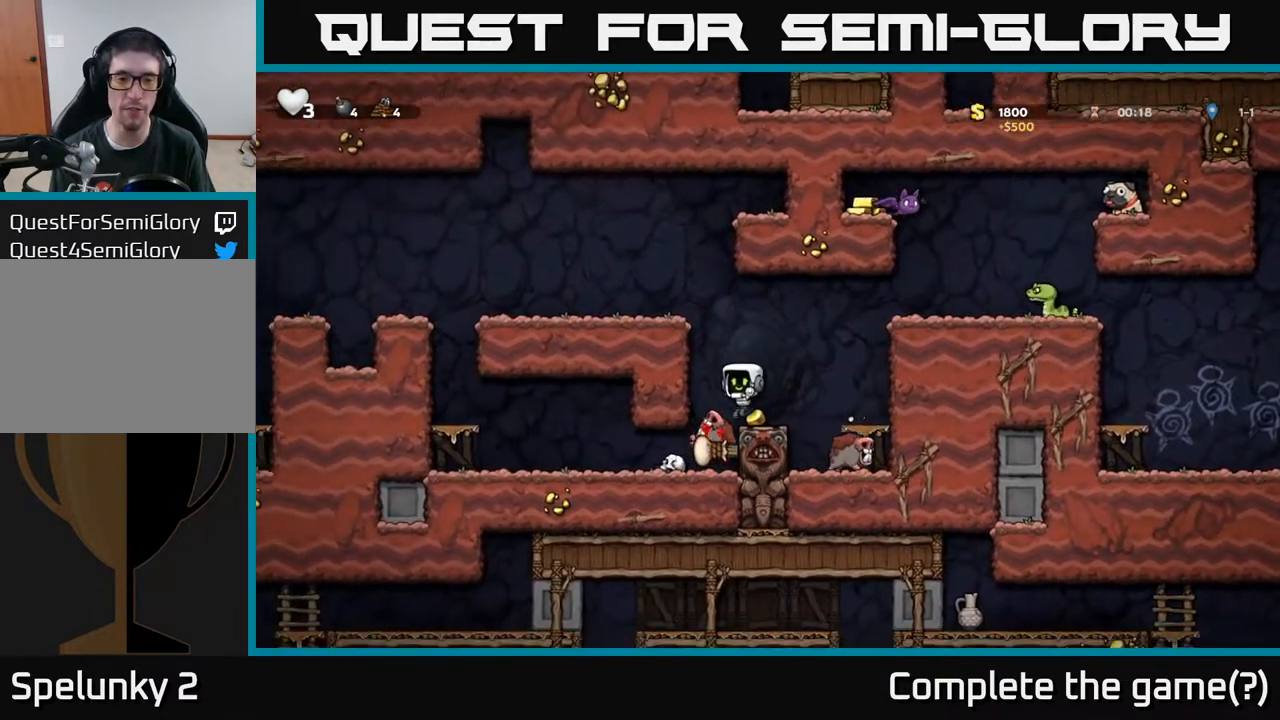
{"buttons": ["DPAD_RIGHT"], "left_stick": "center", "right_stick": "center", "events": [[133, "A", "down"], [417, "A", "up"]]}
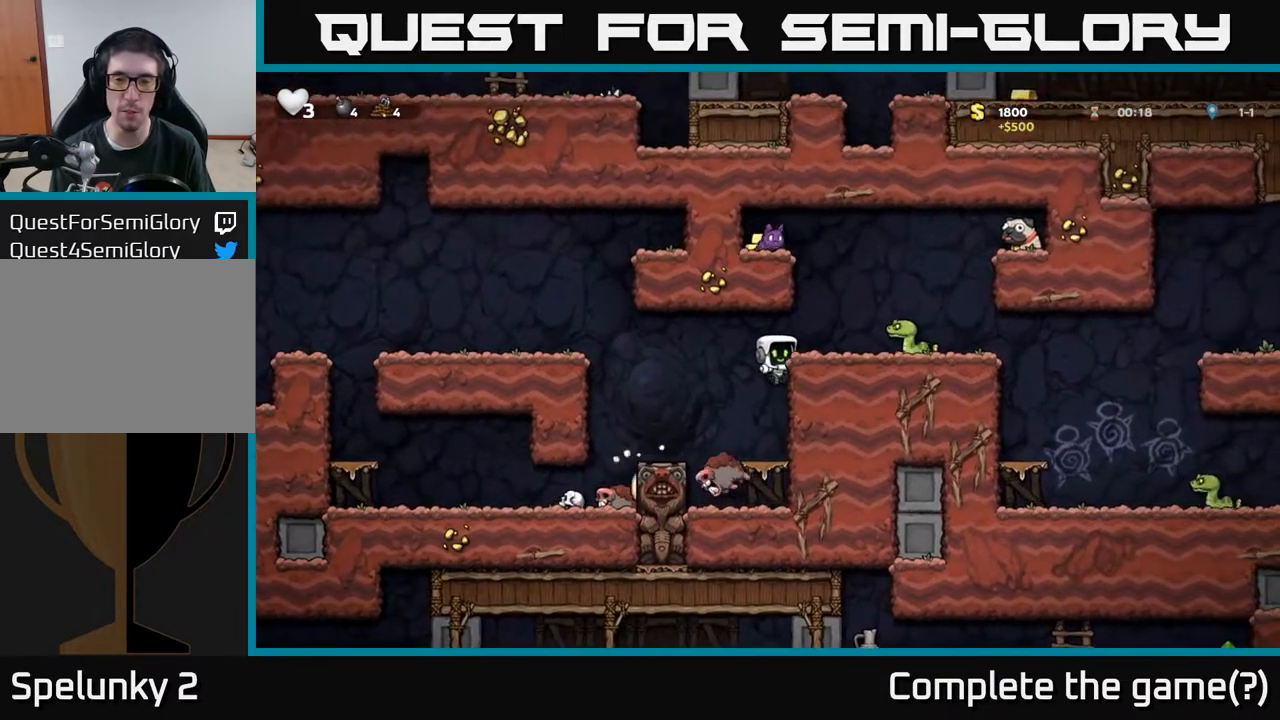
{"buttons": ["DPAD_RIGHT"], "left_stick": "center", "right_stick": "center", "events": [[117, "A", "down"], [167, "X", "down"], [200, "A", "up"], [233, "X", "up"], [317, "DPAD_RIGHT", "up"], [483, "DPAD_RIGHT", "down"]]}
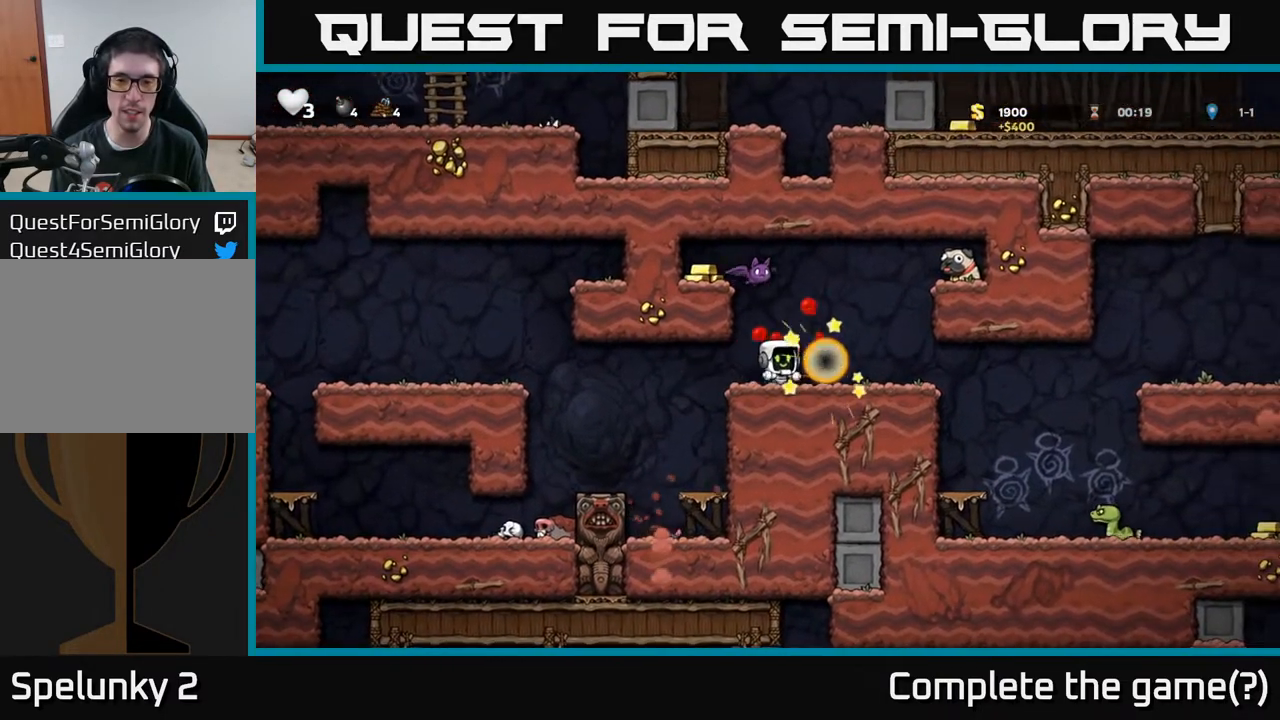
{"buttons": ["A"], "left_stick": "center", "right_stick": "center", "events": [[267, "DPAD_RIGHT", "up"], [300, "DPAD_LEFT", "down"], [383, "X", "down"], [433, "A", "down"], [467, "X", "up"], [483, "DPAD_LEFT", "up"]]}
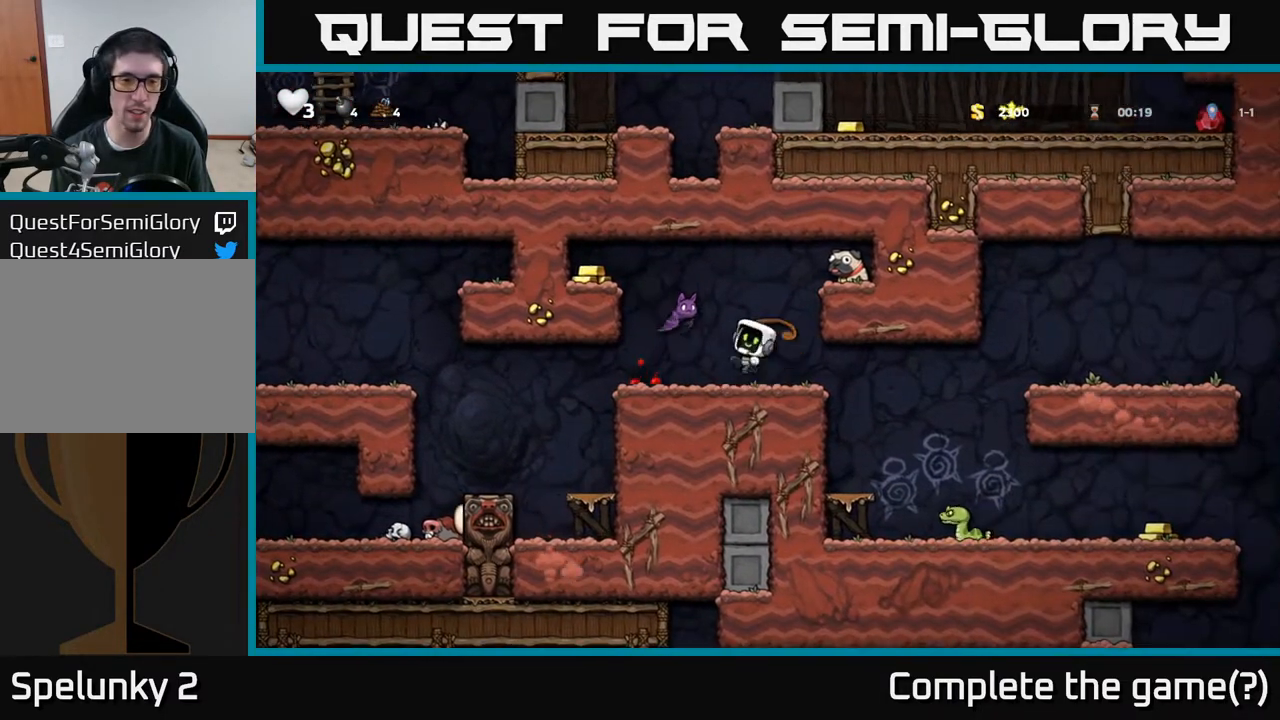
{"buttons": ["DPAD_LEFT"], "left_stick": "center", "right_stick": "center", "events": [[17, "A", "up"], [417, "DPAD_LEFT", "down"]]}
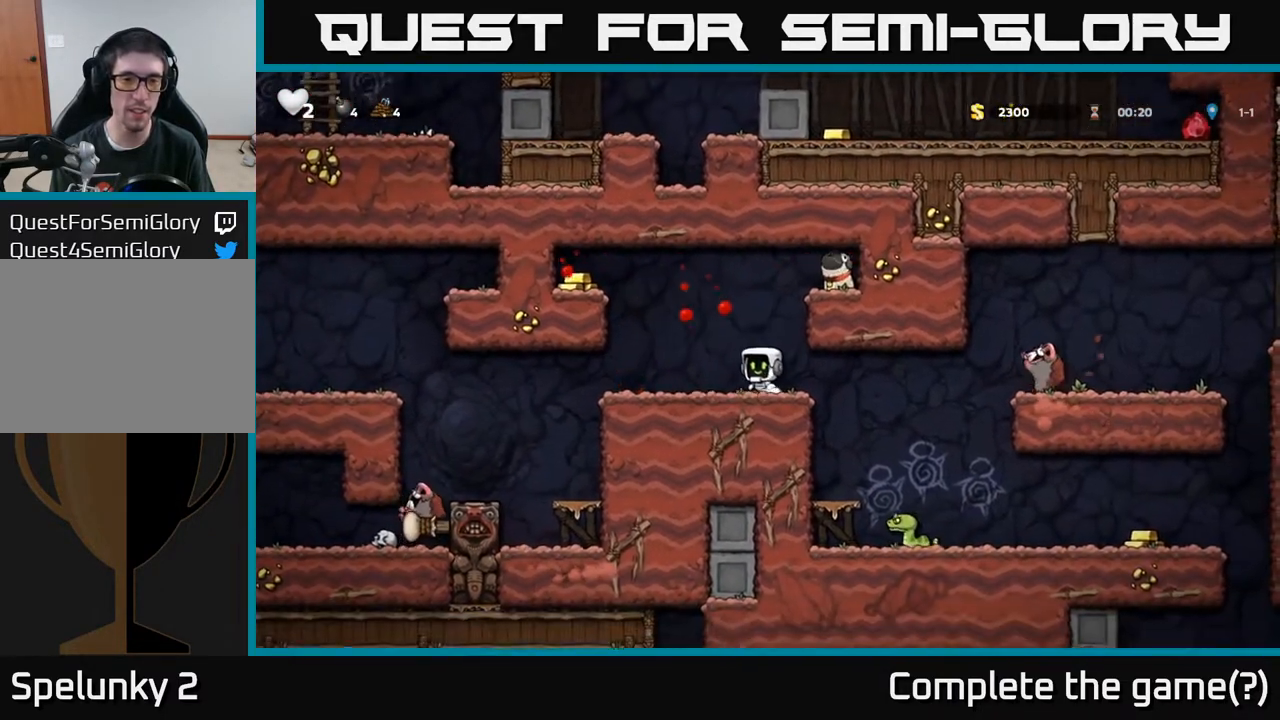
{"buttons": ["DPAD_LEFT"], "left_stick": "center", "right_stick": "center", "events": [[17, "A", "down"], [183, "A", "up"], [417, "A", "down"], [500, "A", "up"]]}
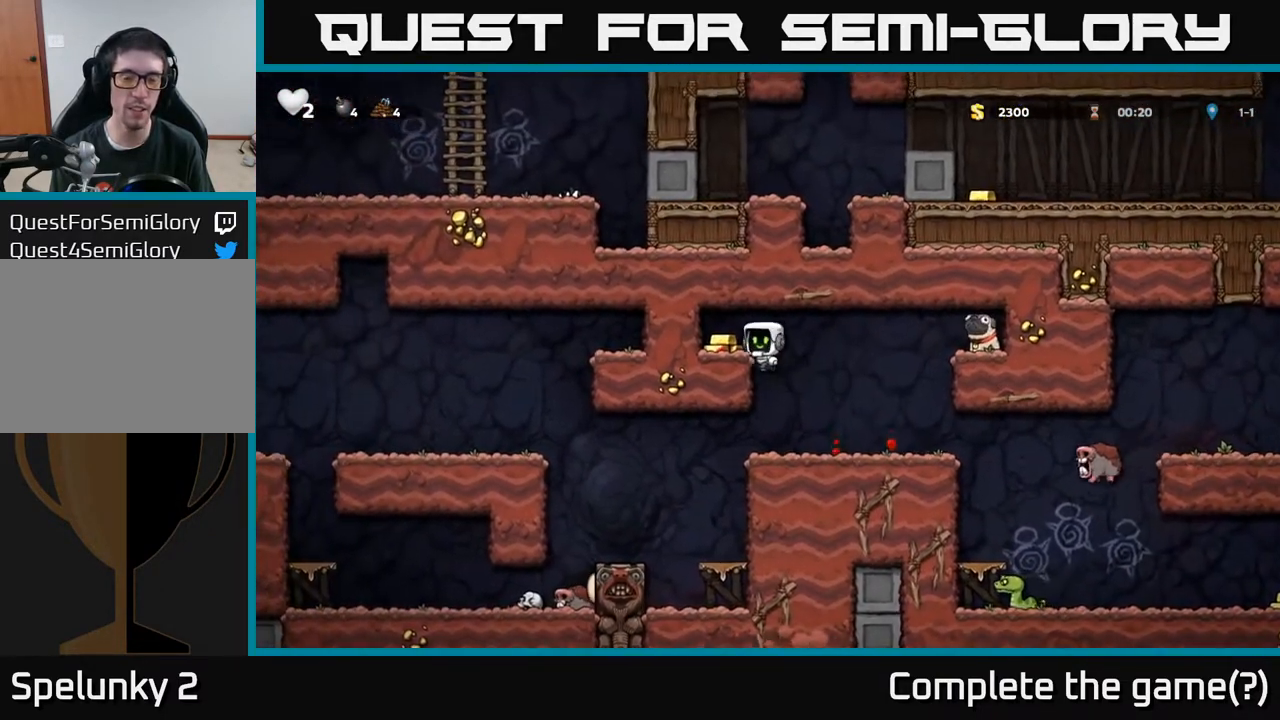
{"buttons": ["DPAD_RIGHT"], "left_stick": "center", "right_stick": "center", "events": [[100, "DPAD_LEFT", "up"], [350, "DPAD_RIGHT", "down"]]}
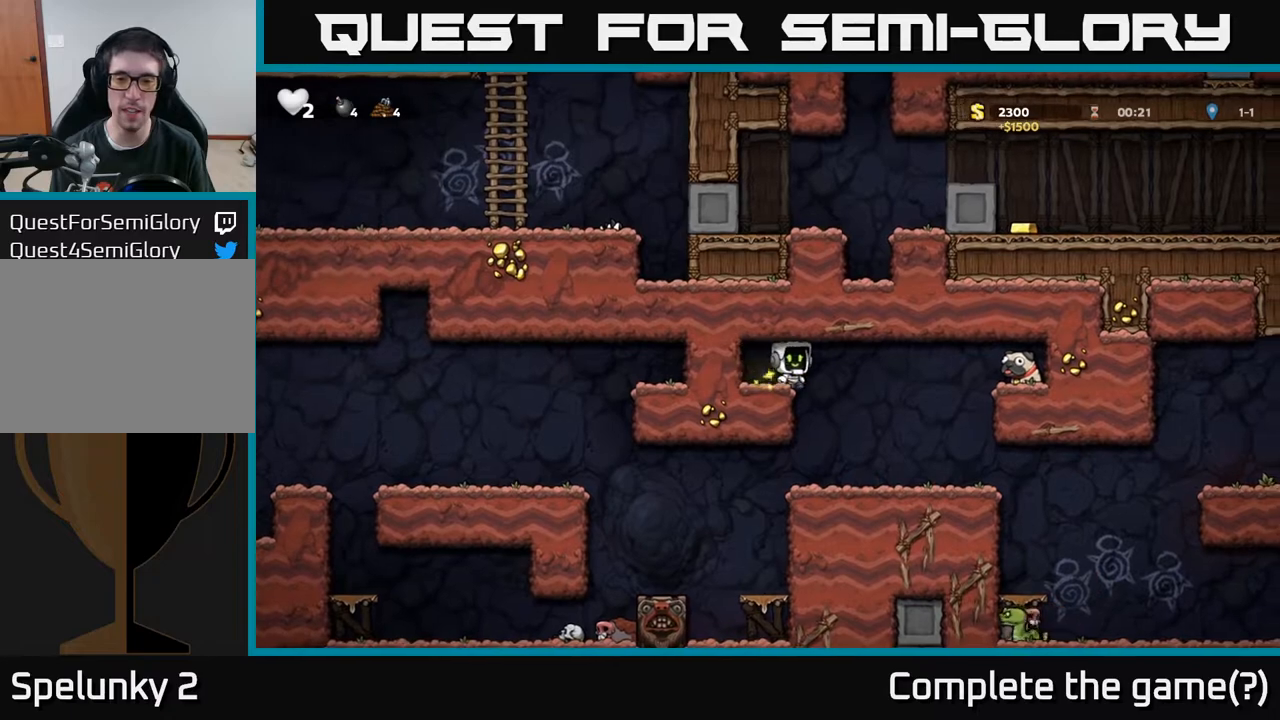
{"buttons": ["A", "DPAD_RIGHT"], "left_stick": "center", "right_stick": "center", "events": [[100, "DPAD_RIGHT", "up"], [417, "DPAD_RIGHT", "down"], [433, "A", "down"]]}
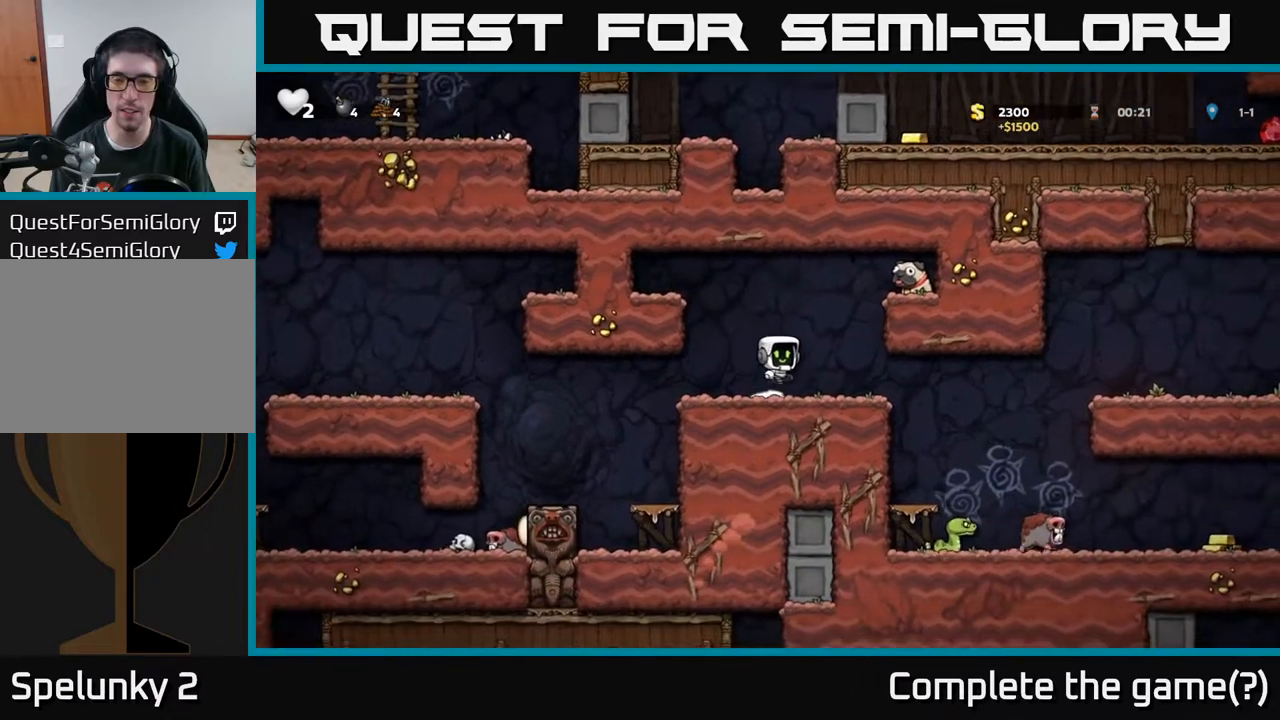
{"buttons": ["DPAD_DOWN"], "left_stick": "center", "right_stick": "center", "events": [[67, "A", "up"], [233, "A", "down"], [350, "A", "up"], [450, "DPAD_RIGHT", "up"], [483, "DPAD_DOWN", "down"]]}
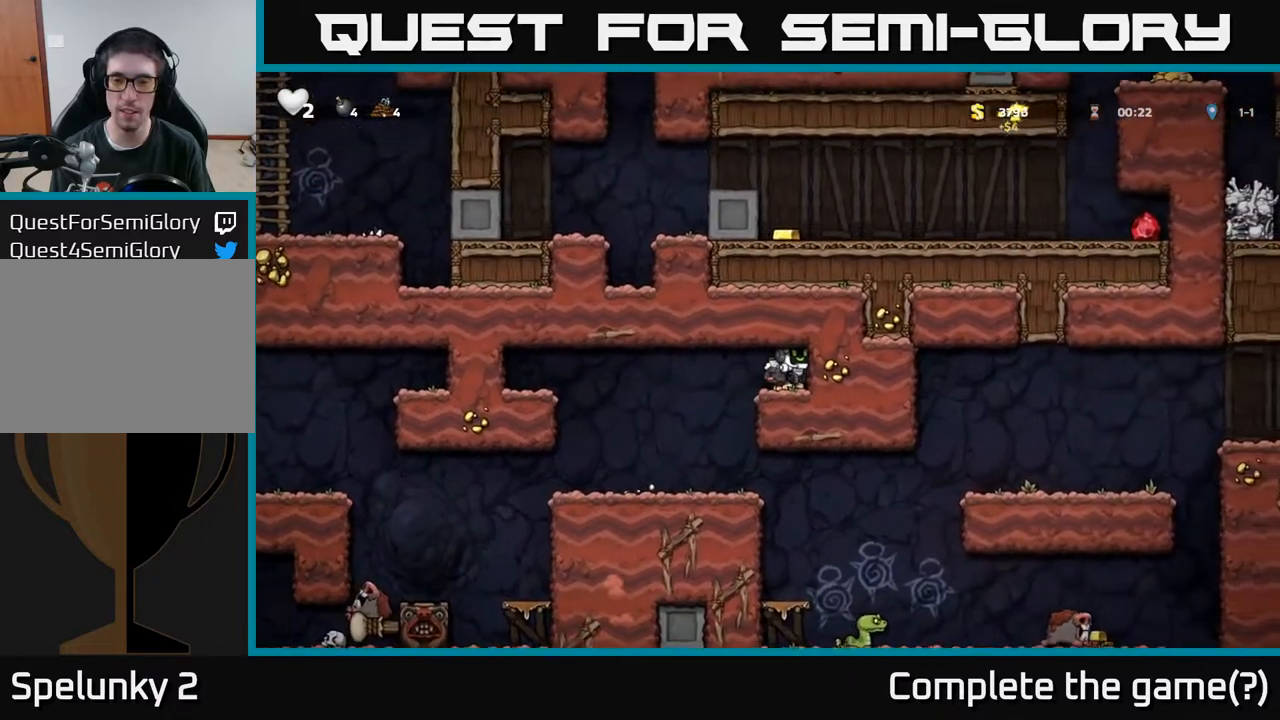
{"buttons": ["DPAD_LEFT"], "left_stick": "center", "right_stick": "center", "events": [[167, "X", "down"], [217, "DPAD_LEFT", "down"], [250, "DPAD_DOWN", "up"], [283, "X", "up"]]}
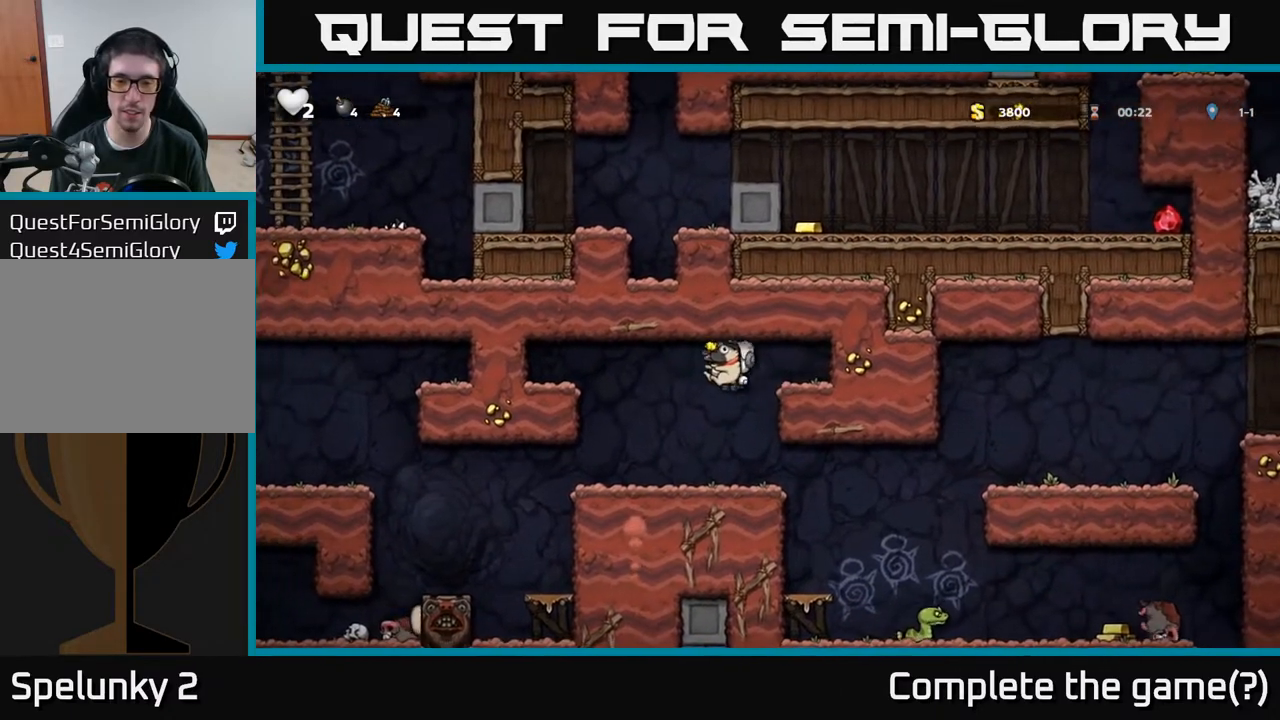
{"buttons": ["DPAD_RIGHT"], "left_stick": "center", "right_stick": "center", "events": [[17, "DPAD_LEFT", "up"], [217, "DPAD_RIGHT", "down"]]}
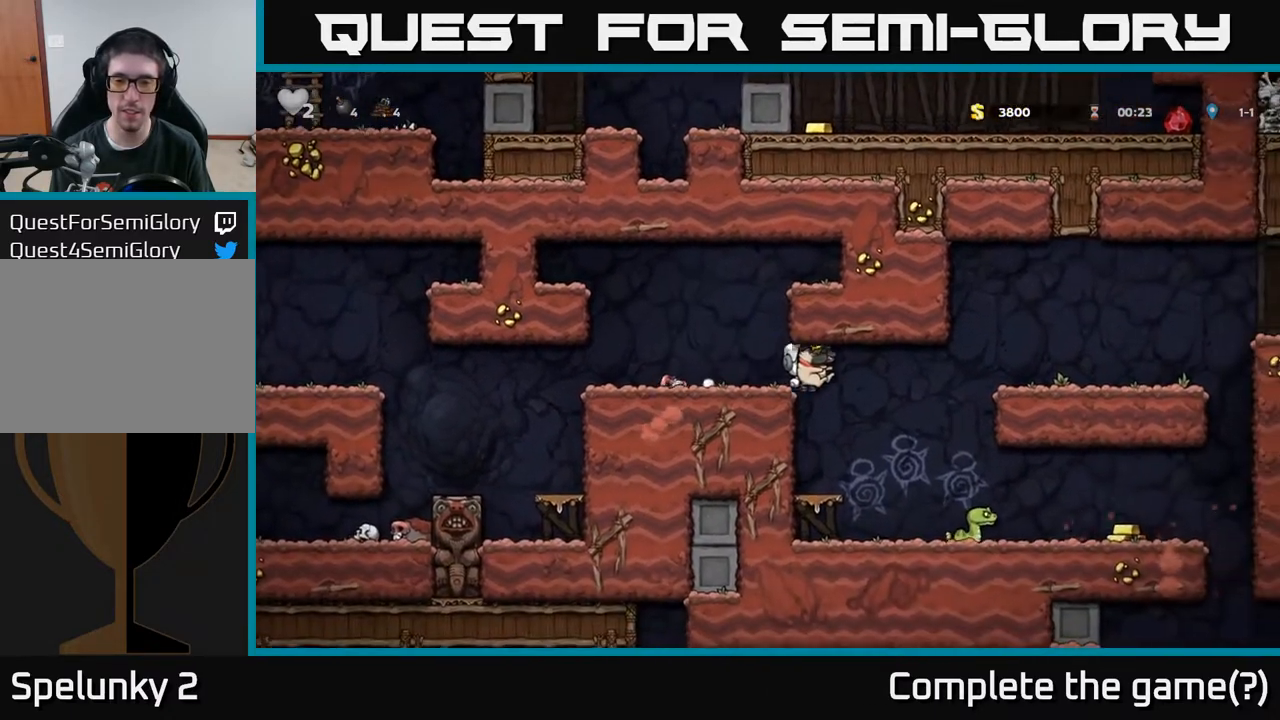
{"buttons": ["A", "DPAD_RIGHT"], "left_stick": "center", "right_stick": "center", "events": [[17, "DPAD_RIGHT", "up"], [183, "DPAD_LEFT", "down"], [250, "DPAD_LEFT", "up"], [417, "DPAD_RIGHT", "down"], [500, "A", "down"]]}
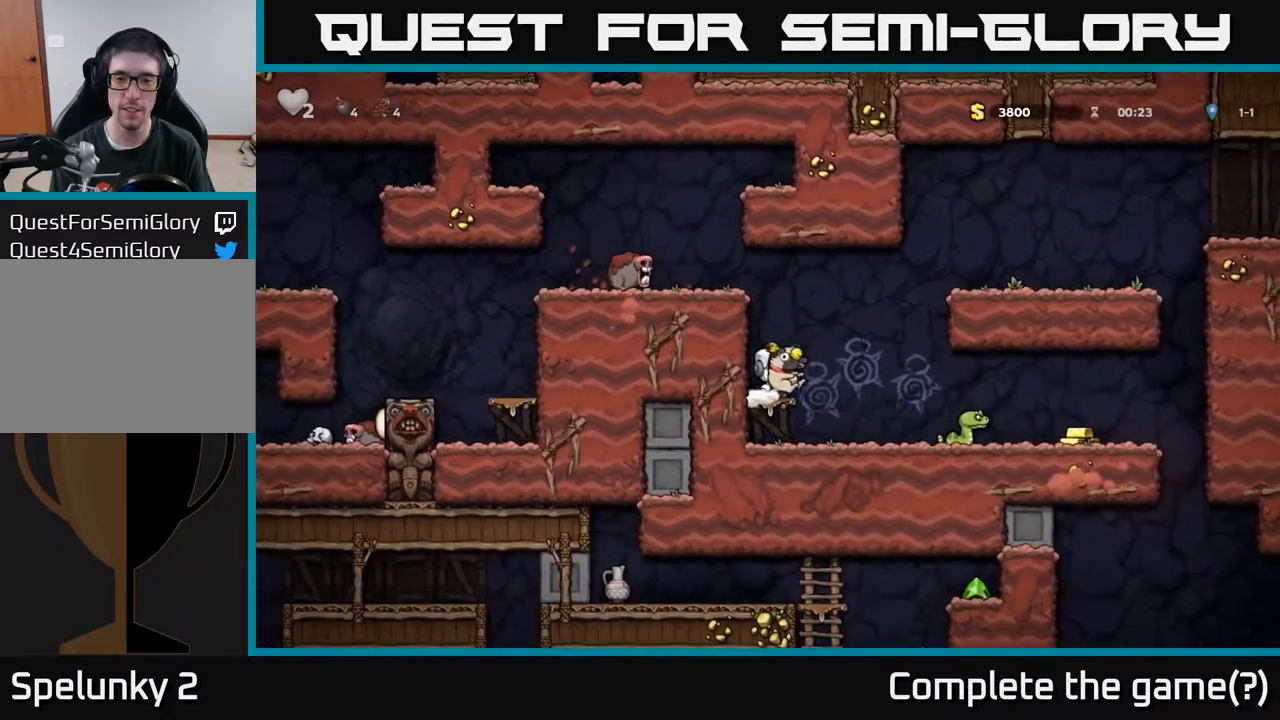
{"buttons": ["A"], "left_stick": "center", "right_stick": "center", "events": [[233, "A", "up"], [433, "DPAD_RIGHT", "up"], [483, "A", "down"]]}
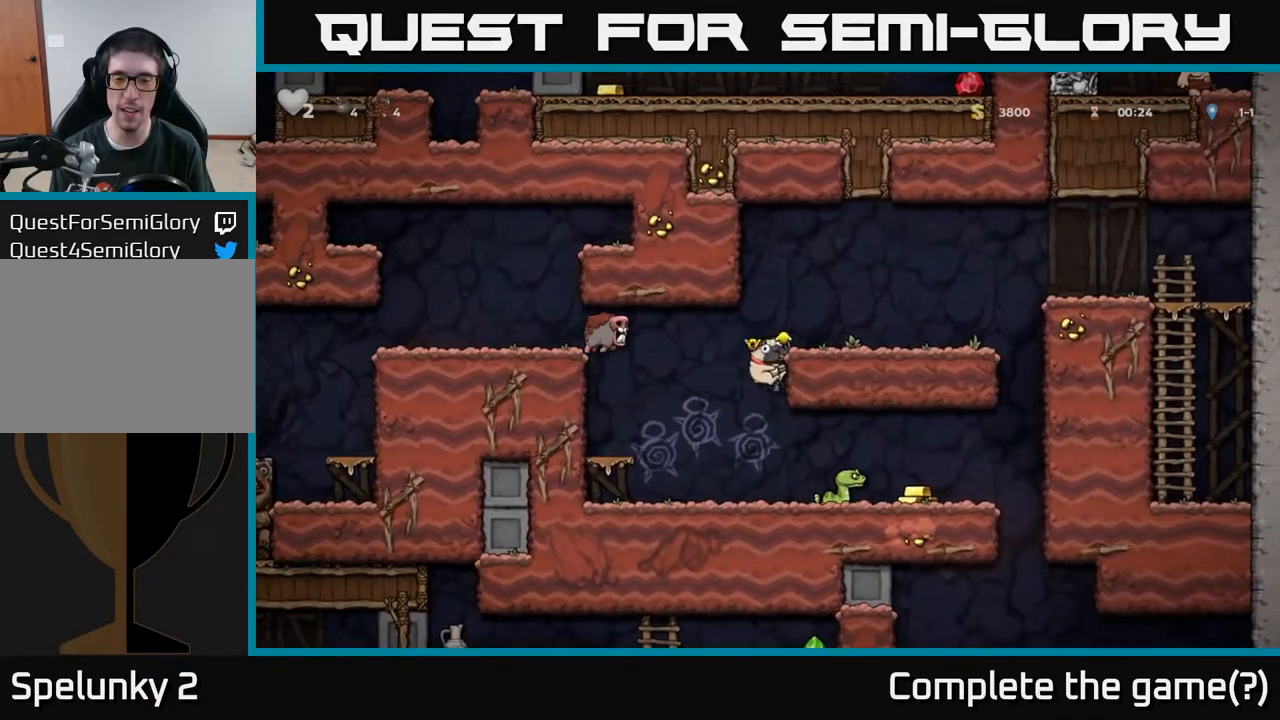
{"buttons": [], "left_stick": "center", "right_stick": "center", "events": [[17, "DPAD_DOWN", "down"], [117, "A", "up"], [117, "DPAD_DOWN", "up"], [233, "DPAD_RIGHT", "down"], [350, "DPAD_RIGHT", "up"]]}
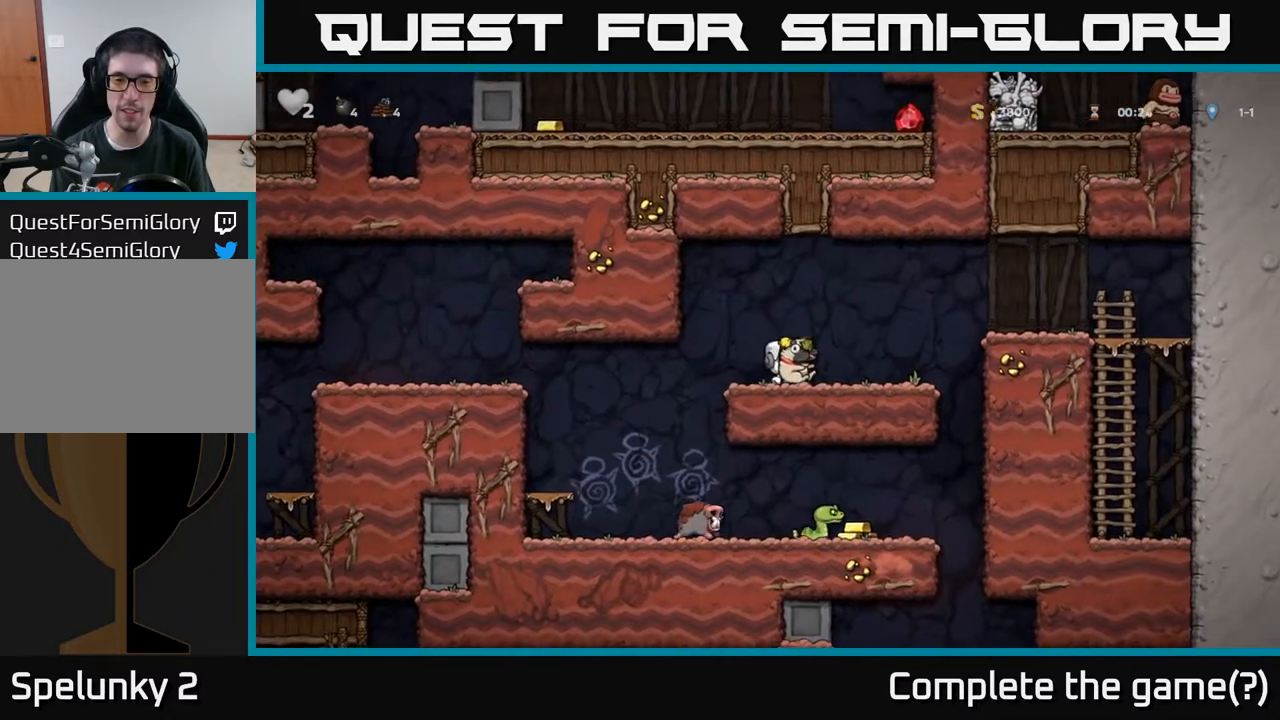
{"buttons": [], "left_stick": "center", "right_stick": "center", "events": [[50, "DPAD_LEFT", "down"], [483, "DPAD_LEFT", "up"]]}